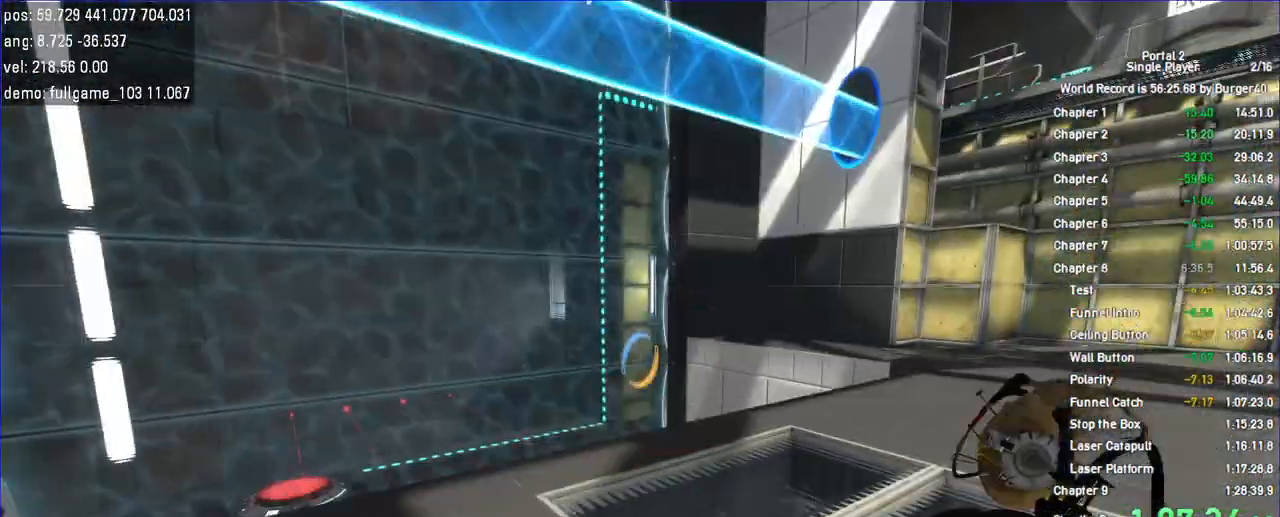
Gameplay with keyboard and mouse; each line is a JSON object with the keys and mouse buttons held at the frame after it. "events" lists presses ("down") and releases ("up") of "a", "c", "chat", "d", "duck", "jump", "load", "low", "r", "relod", "reset", "s", "save", "use", "w", "z", "mouse_left", "mouse_wheel" and "mouse_right" between this image and that frame as [ms after this image, input, new state], when the widget could be followed in between. "mouse_left", "mouse_wheel", "mouse_right" = the "left", "wheel", "right" buttons of the "mouse" list. No other keys are recorded. "wheel" means that the mouse wheel is clicked or scrolled. Key names are as the overlay labels them; some are game actions (e.g. jump) rather than physical keys. Not read: mouse_move.
{"keys": ["d", "w"], "mouse": [], "events": [[100, "a", "down"], [100, "d", "up"], [167, "a", "up"], [167, "d", "down"], [267, "w", "up"], [433, "w", "down"]]}
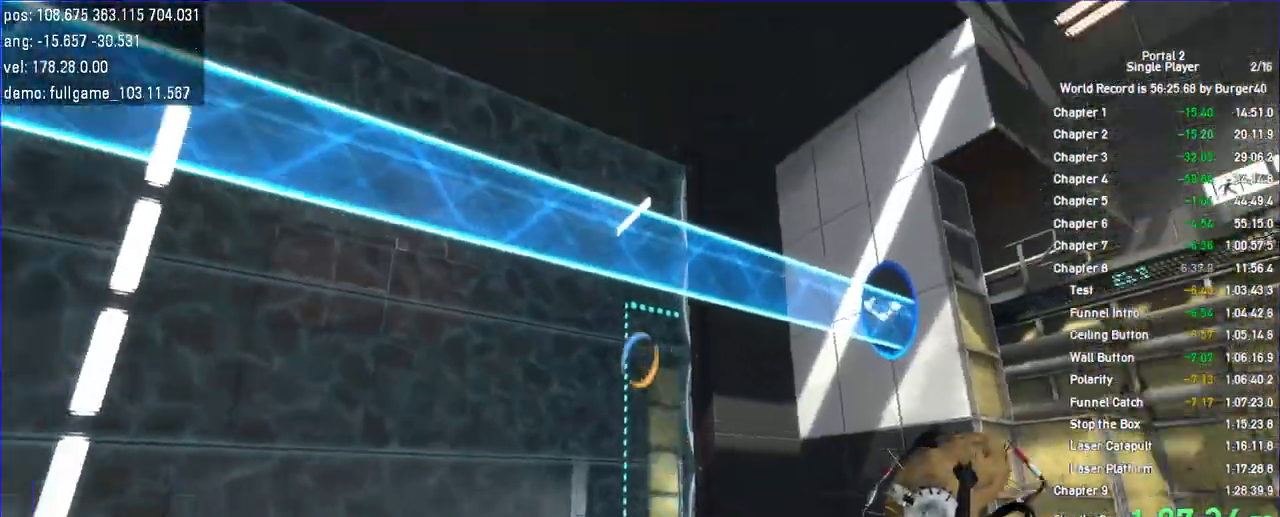
{"keys": [], "mouse": [], "events": [[33, "d", "up"], [133, "d", "down"], [400, "d", "up"], [467, "w", "up"]]}
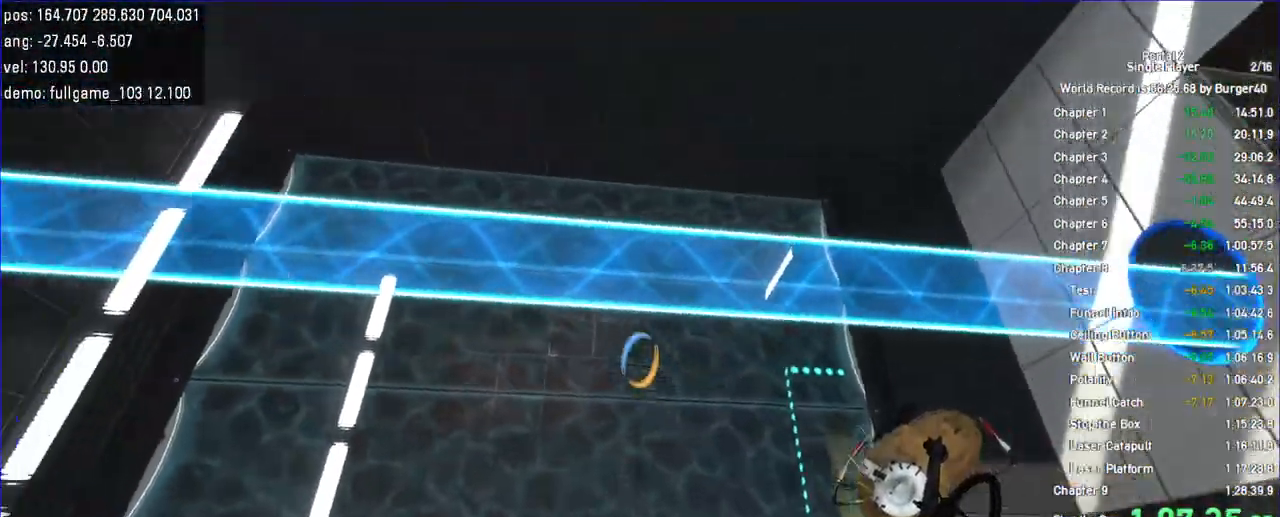
{"keys": [], "mouse": []}
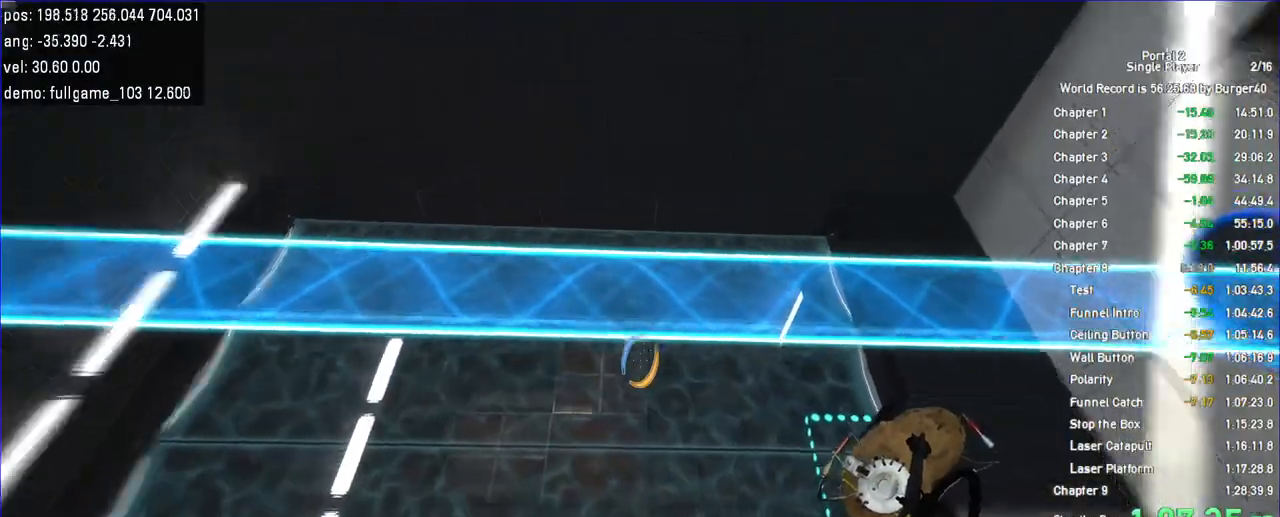
{"keys": [], "mouse": [], "events": [[433, "w", "down"], [500, "w", "up"]]}
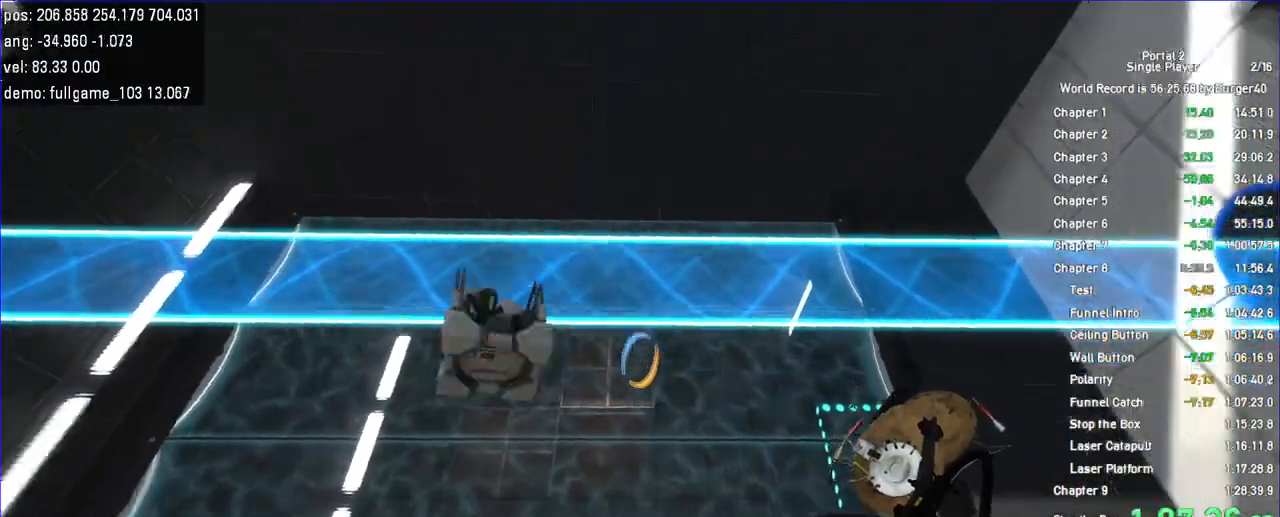
{"keys": [], "mouse": [], "events": [[100, "a", "down"], [400, "a", "up"]]}
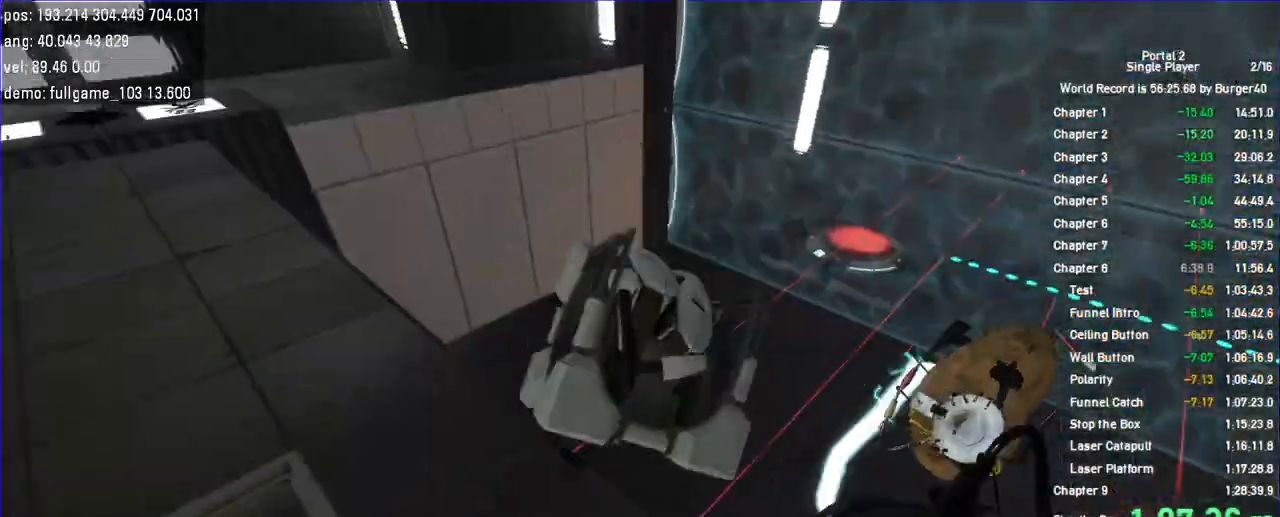
{"keys": ["w"], "mouse": [], "events": [[400, "d", "down"], [467, "w", "down"], [500, "d", "up"]]}
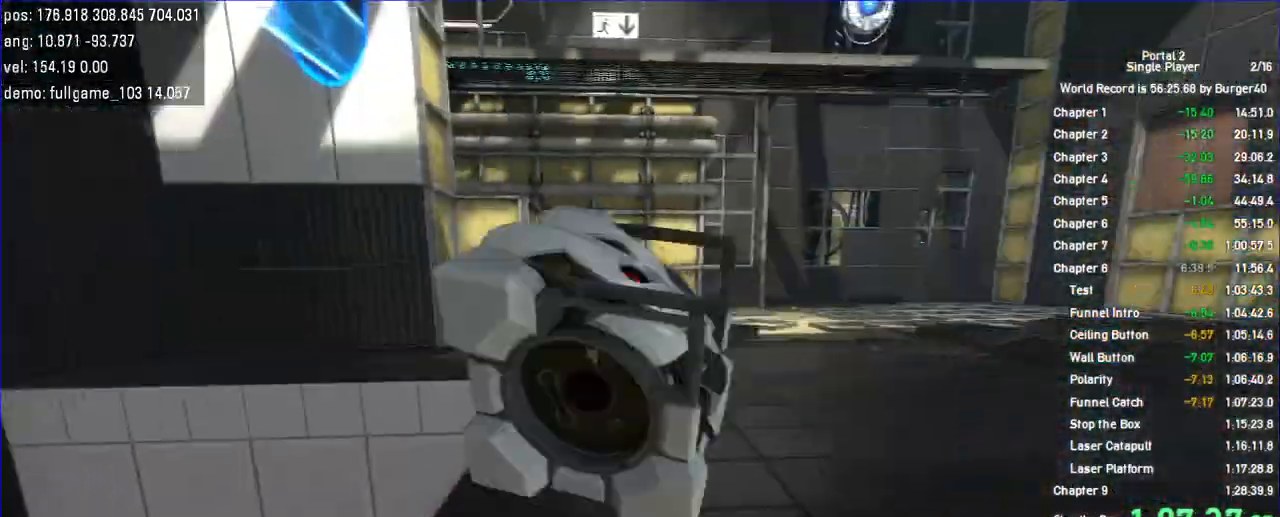
{"keys": ["d"], "mouse": [], "events": [[267, "d", "down"], [367, "w", "up"]]}
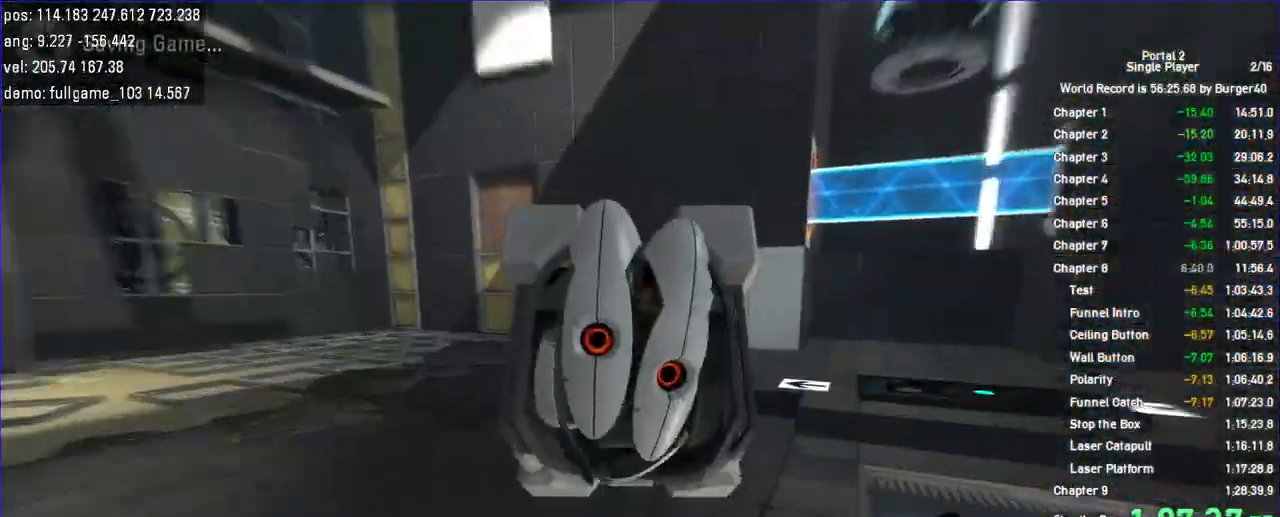
{"keys": [], "mouse": [], "events": [[367, "d", "up"], [433, "use", "down"], [500, "use", "up"]]}
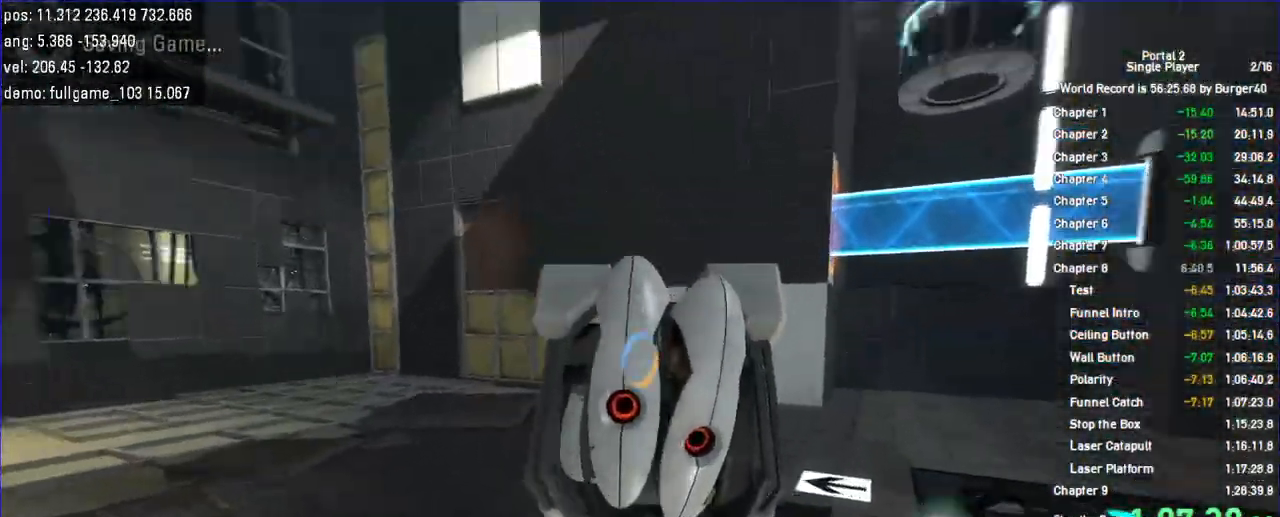
{"keys": ["d", "w"], "mouse": [], "events": [[333, "d", "down"], [433, "mouse_left", "down"], [433, "w", "down"], [500, "mouse_left", "up"]]}
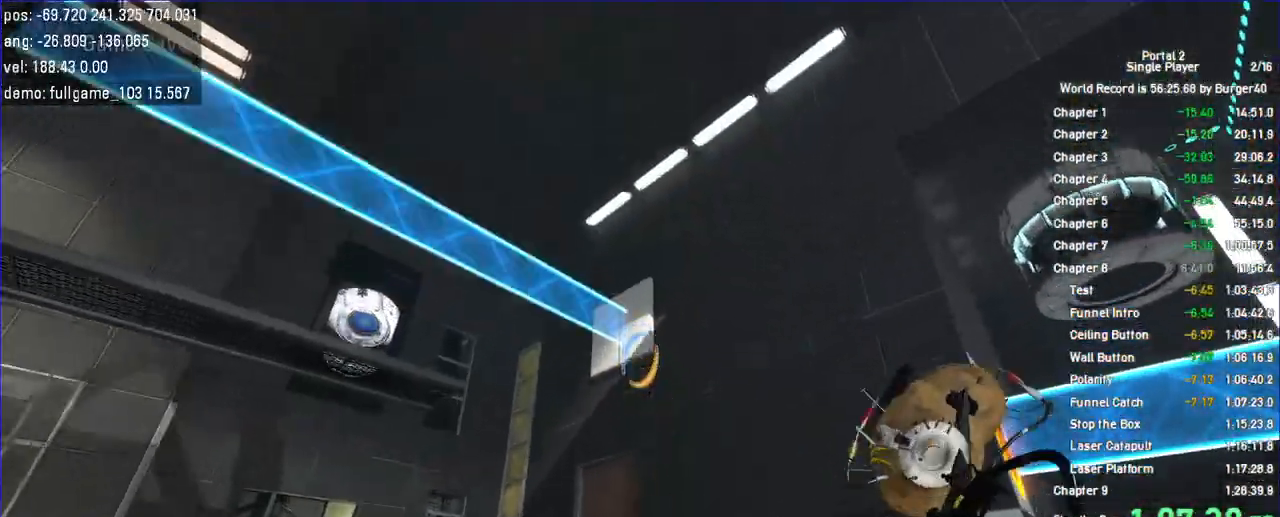
{"keys": ["w"], "mouse": [], "events": [[200, "d", "up"]]}
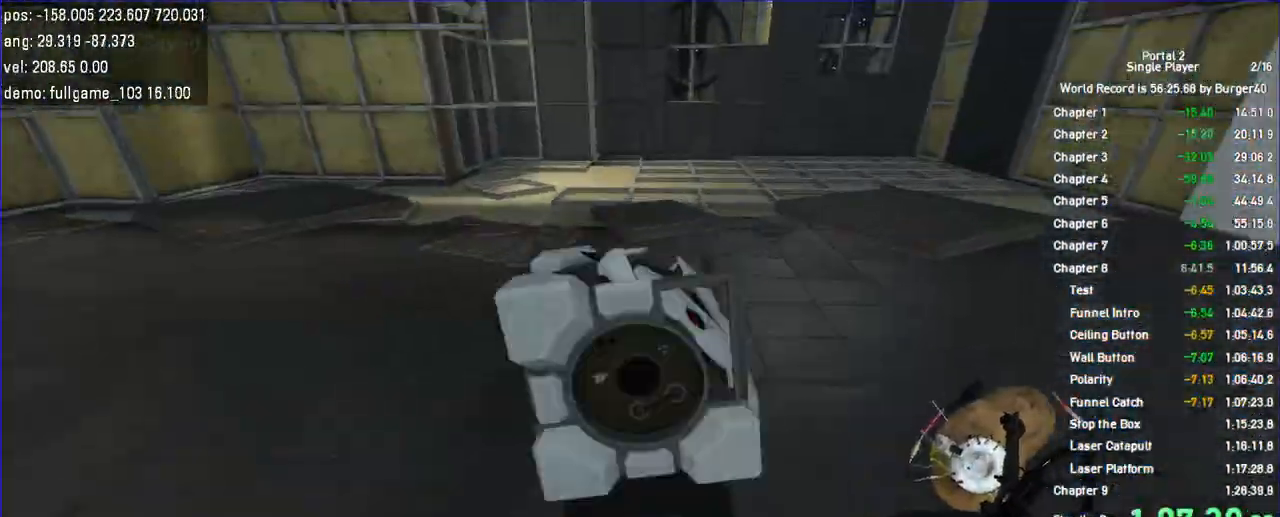
{"keys": ["s"], "mouse": [], "events": [[67, "w", "up"], [133, "s", "down"], [267, "d", "down"], [367, "d", "up"]]}
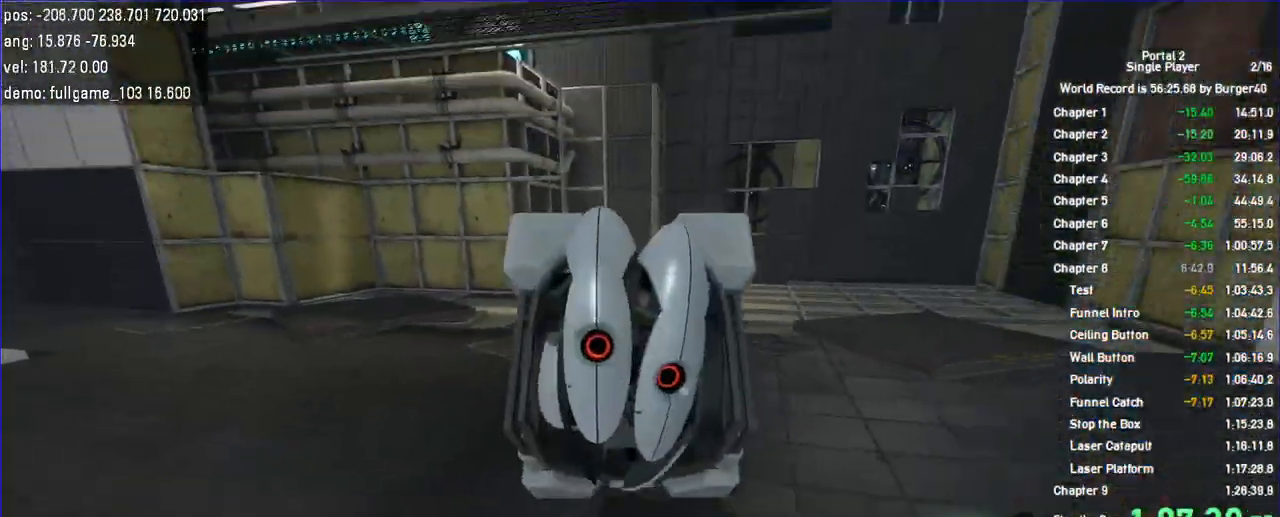
{"keys": [], "mouse": [], "events": [[400, "s", "up"]]}
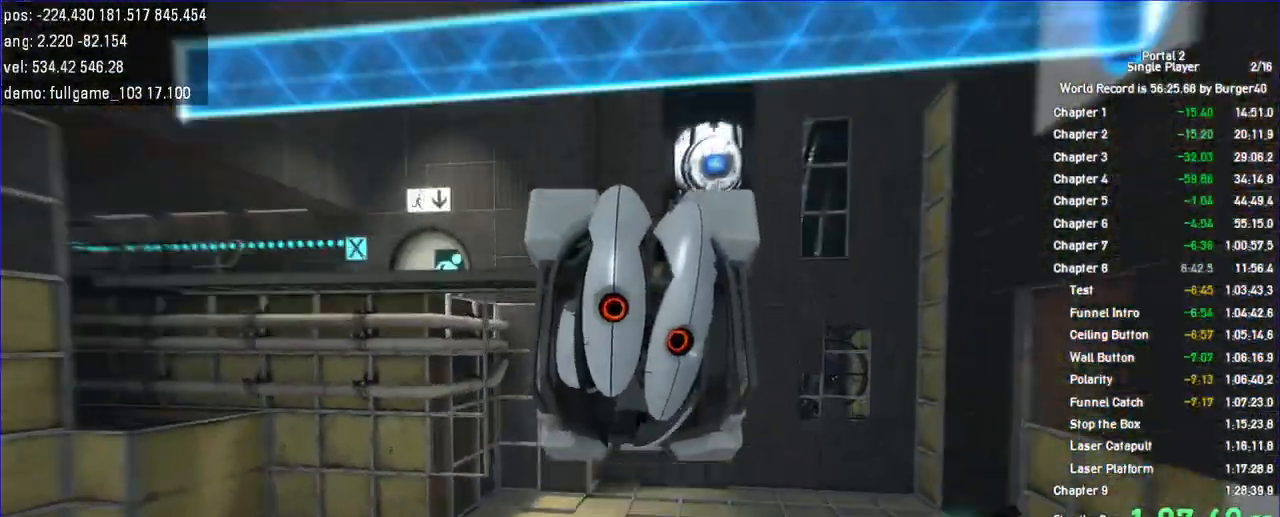
{"keys": ["w"], "mouse": [], "events": [[433, "w", "down"]]}